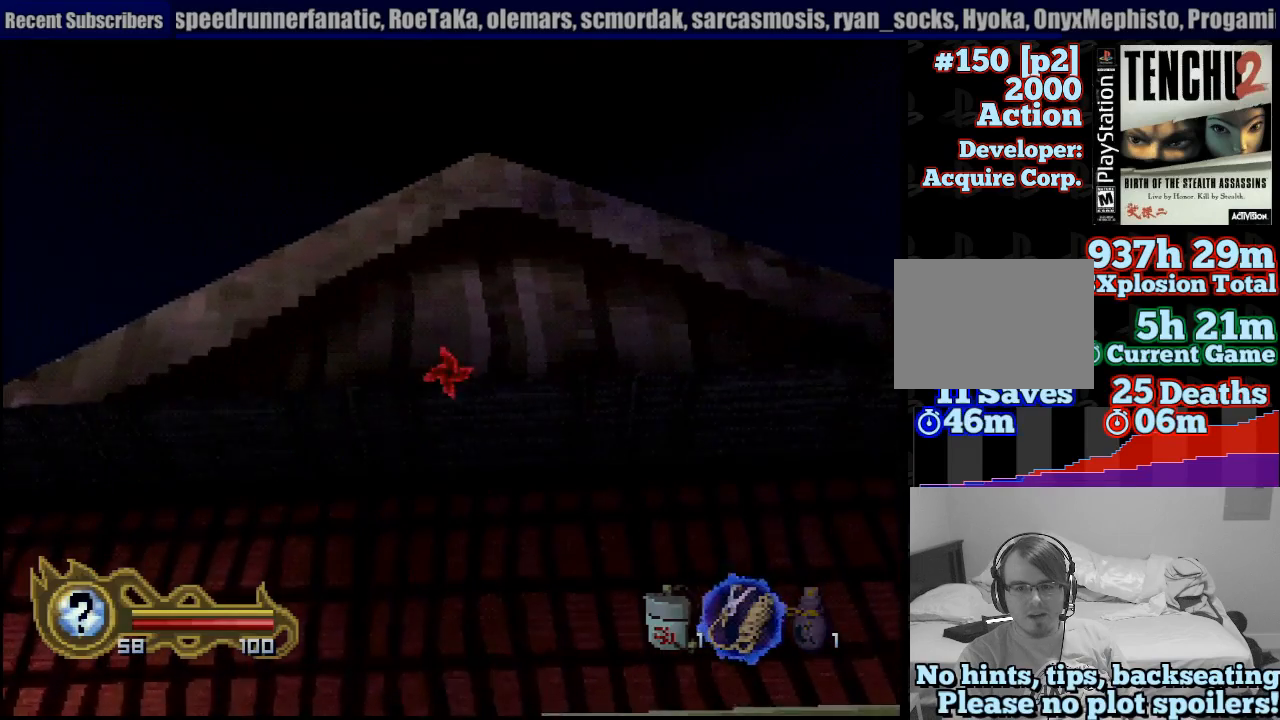
Gameplay with a controller (PlayStation layout); each line is a JSON object with the inputs held at the frame after it. "events" lists button and stick changes between this image and that frame as [ms after this image, input, new state], when the widget could be followed in between. Not read: L3 R3 SELECT.
{"buttons": [], "left_stick": "center", "right_stick": "center", "events": []}
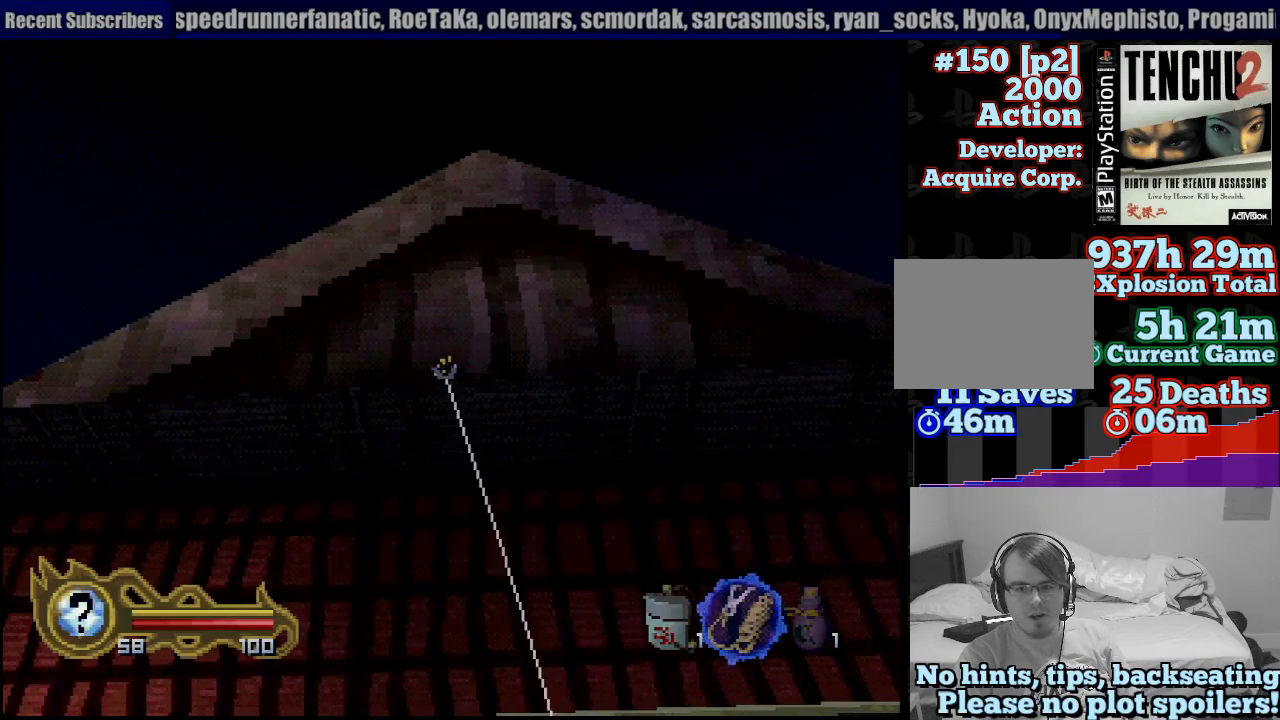
{"buttons": [], "left_stick": "up", "right_stick": "center", "events": [[233, "left_stick", "up"]]}
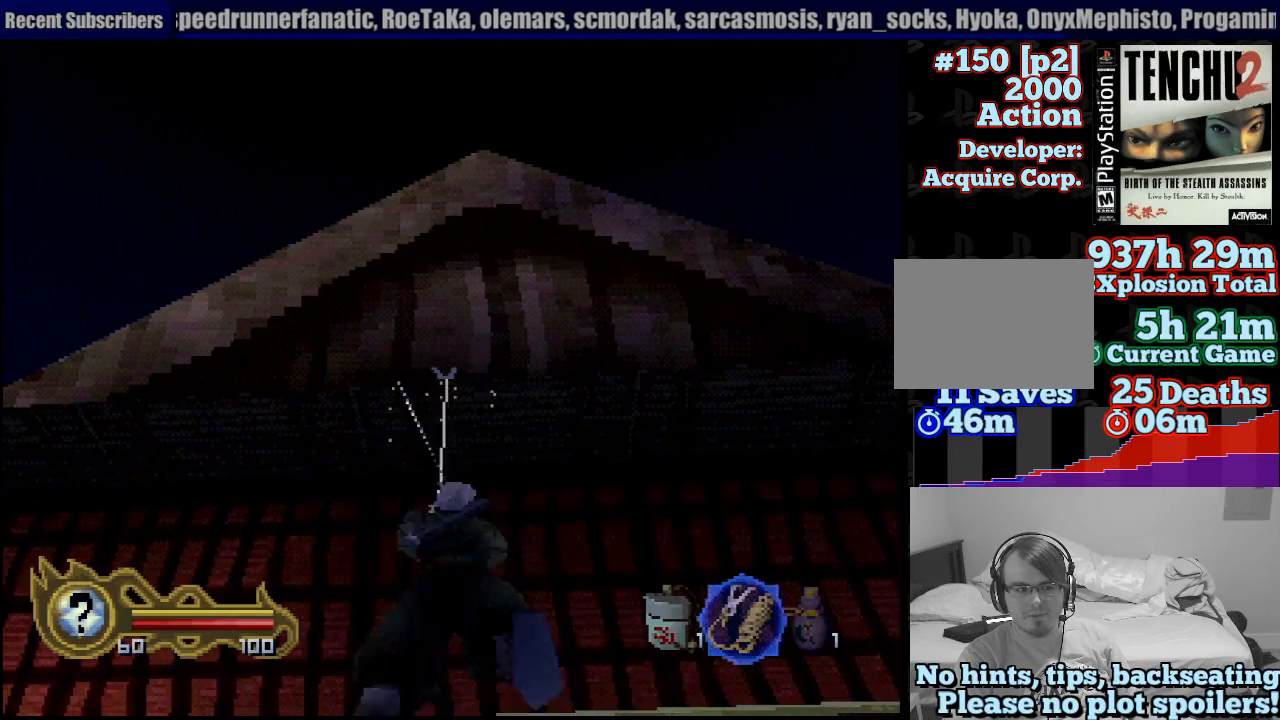
{"buttons": [], "left_stick": "up", "right_stick": "center", "events": []}
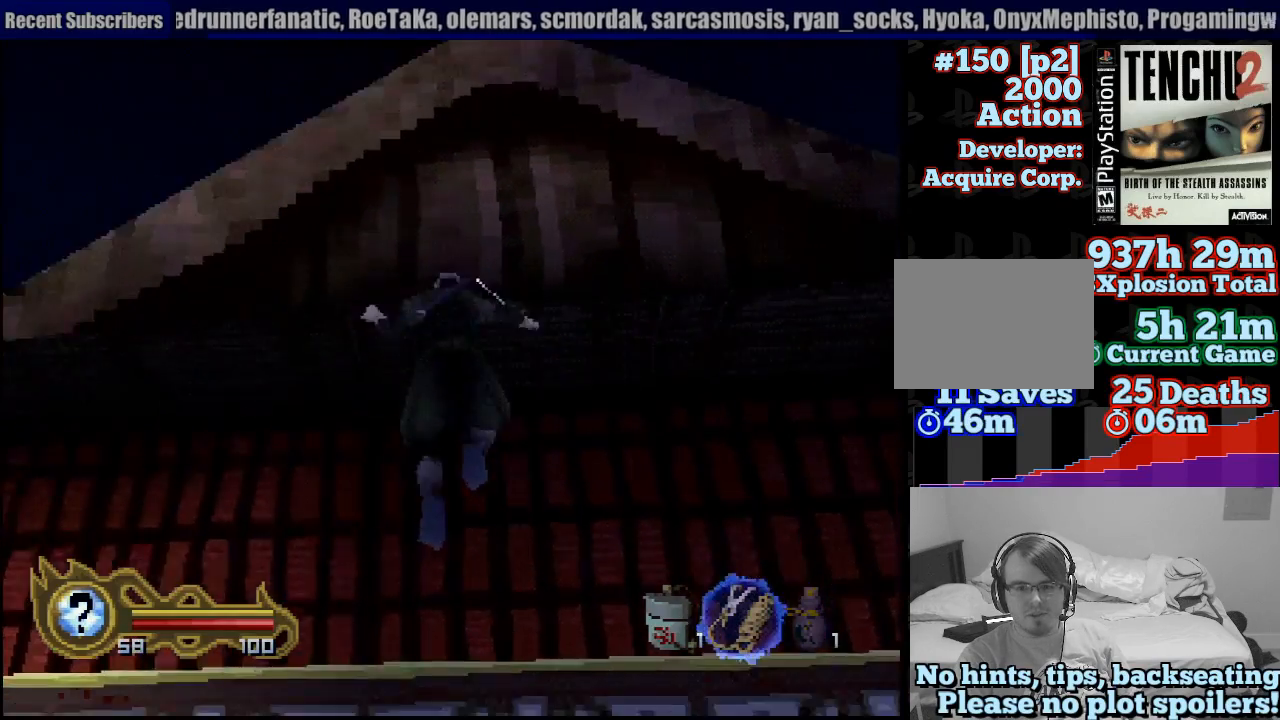
{"buttons": [], "left_stick": "up", "right_stick": "center", "events": [[333, "left_stick", "center"], [433, "left_stick", "up"]]}
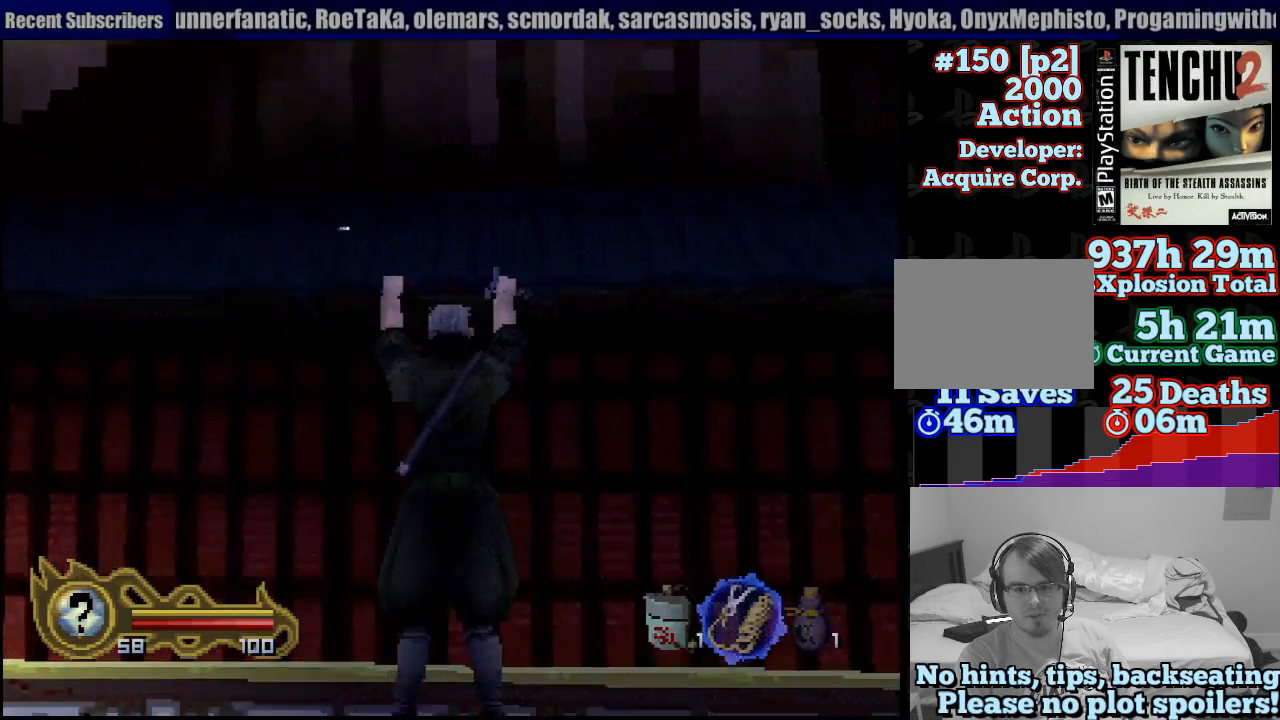
{"buttons": [], "left_stick": "center", "right_stick": "center", "events": [[117, "left_stick", "center"]]}
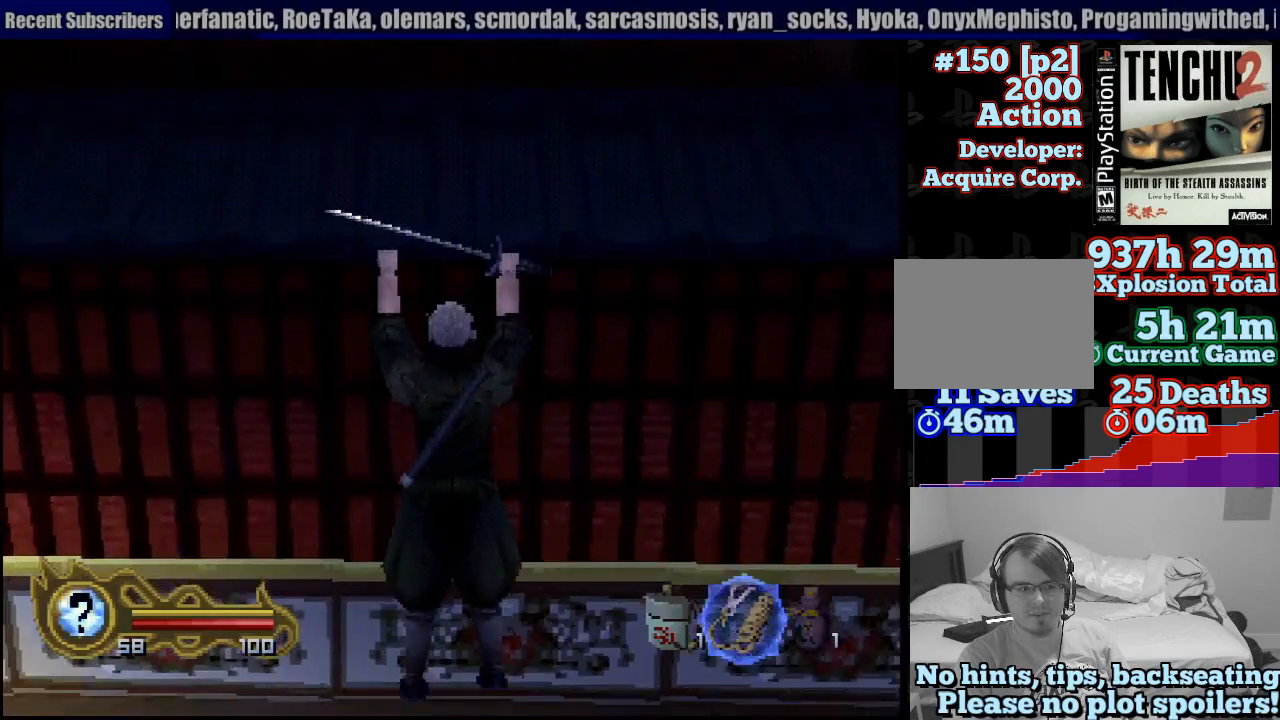
{"buttons": [], "left_stick": "up", "right_stick": "center", "events": [[83, "left_stick", "up"]]}
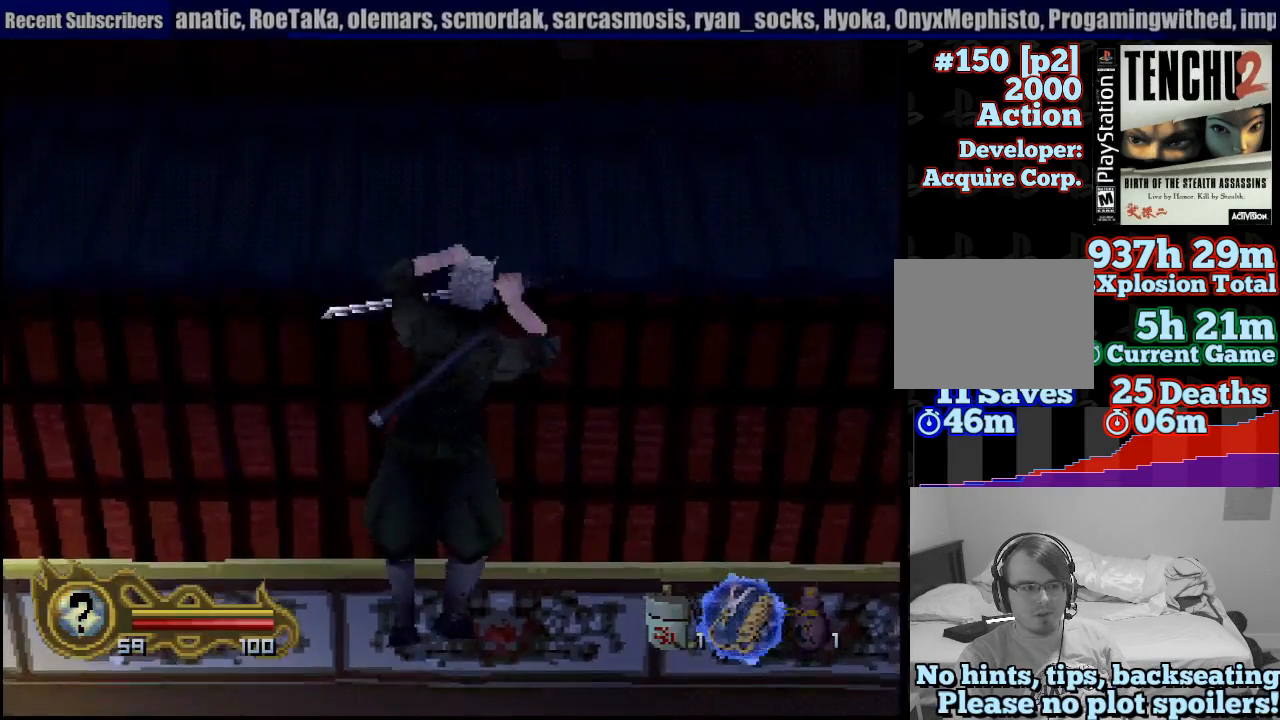
{"buttons": [], "left_stick": "center", "right_stick": "center", "events": [[167, "left_stick", "center"]]}
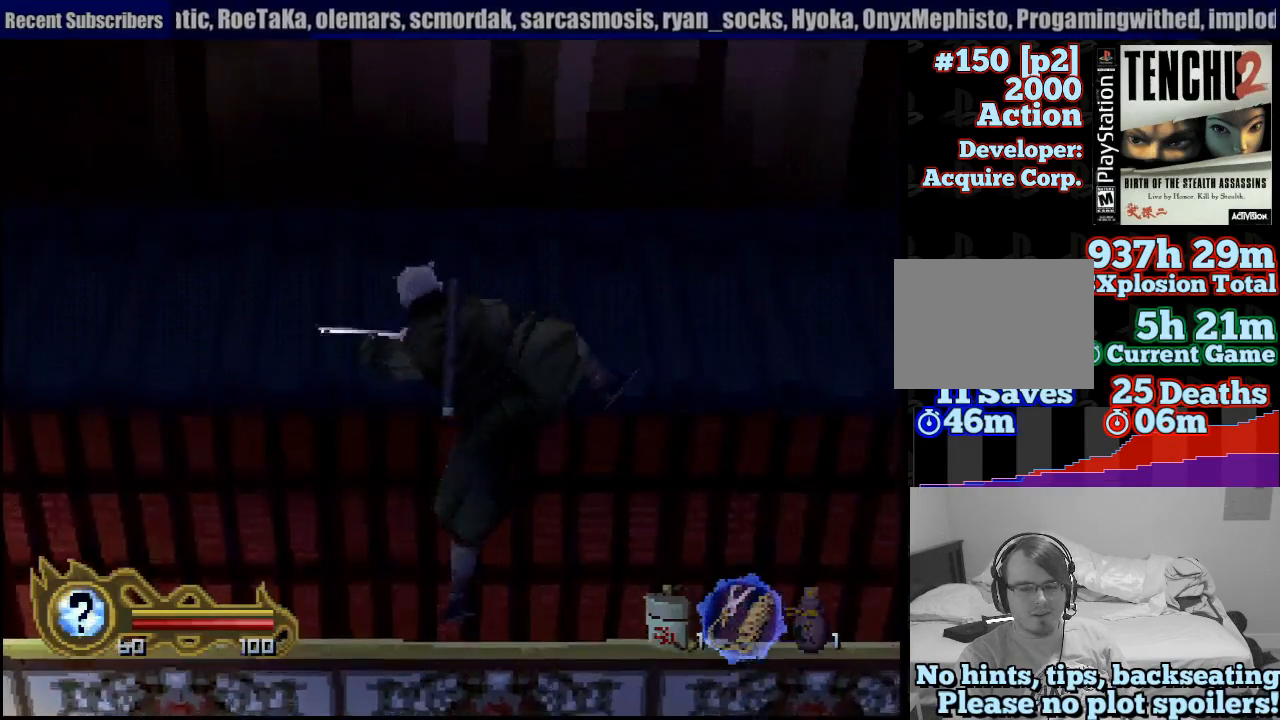
{"buttons": [], "left_stick": "up-right", "right_stick": "center", "events": [[500, "left_stick", "up-right"]]}
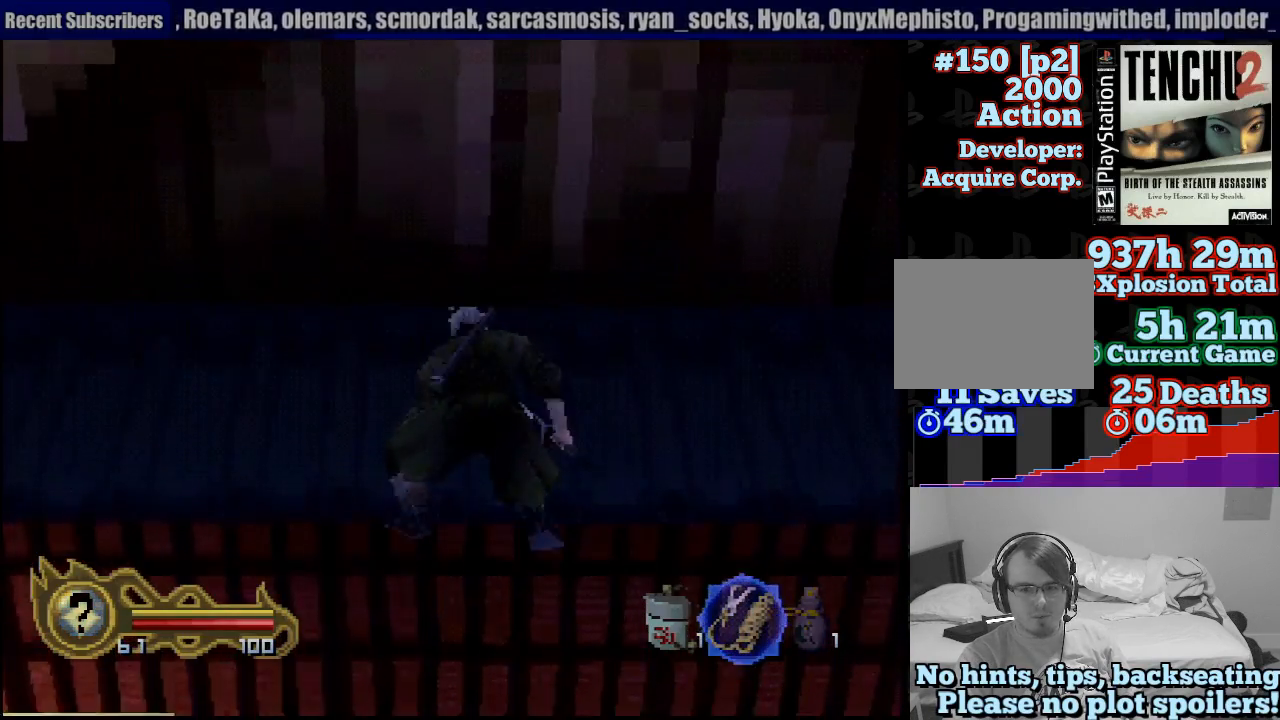
{"buttons": [], "left_stick": "up-right", "right_stick": "center"}
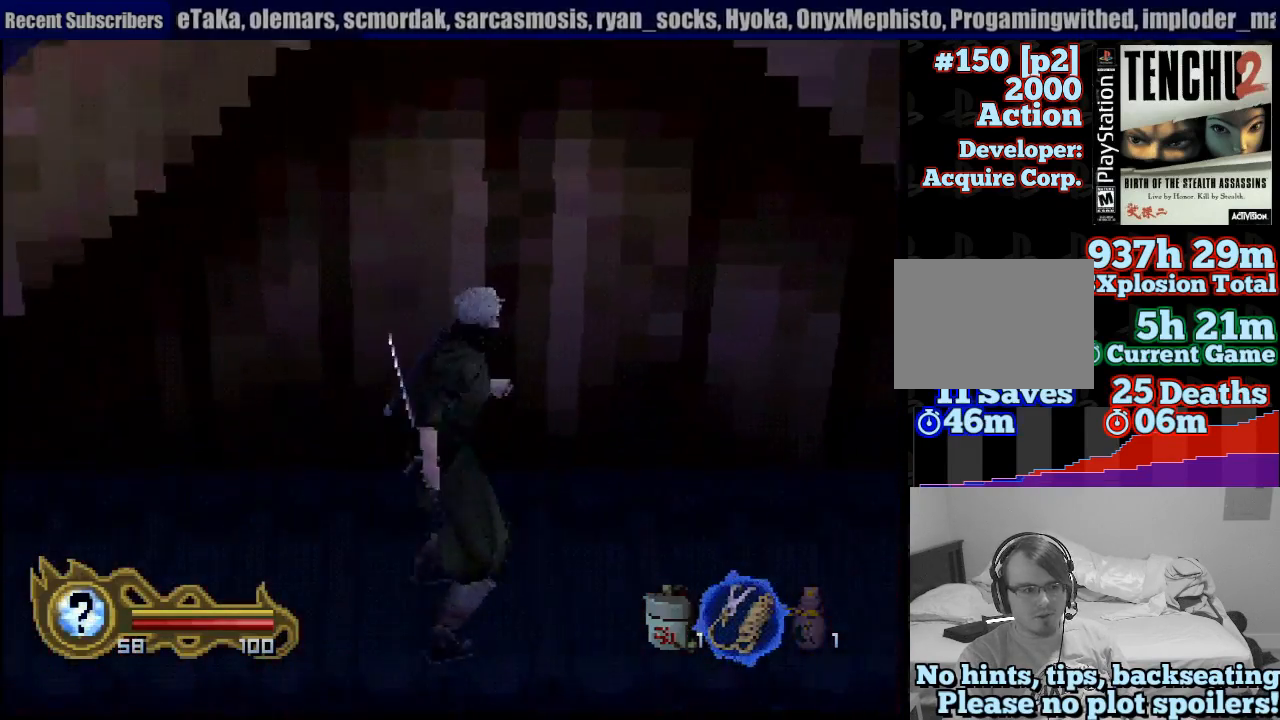
{"buttons": [], "left_stick": "center", "right_stick": "center", "events": [[417, "left_stick", "center"]]}
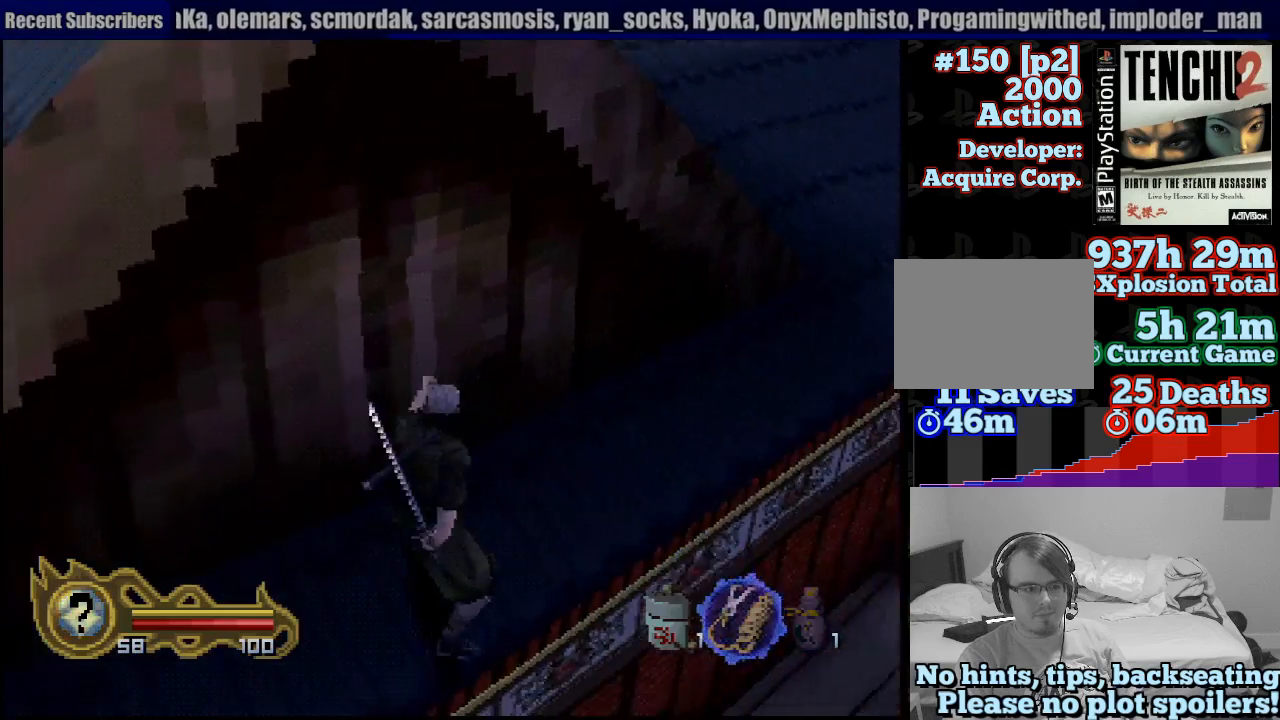
{"buttons": [], "left_stick": "up-right", "right_stick": "center", "events": [[150, "left_stick", "up-right"]]}
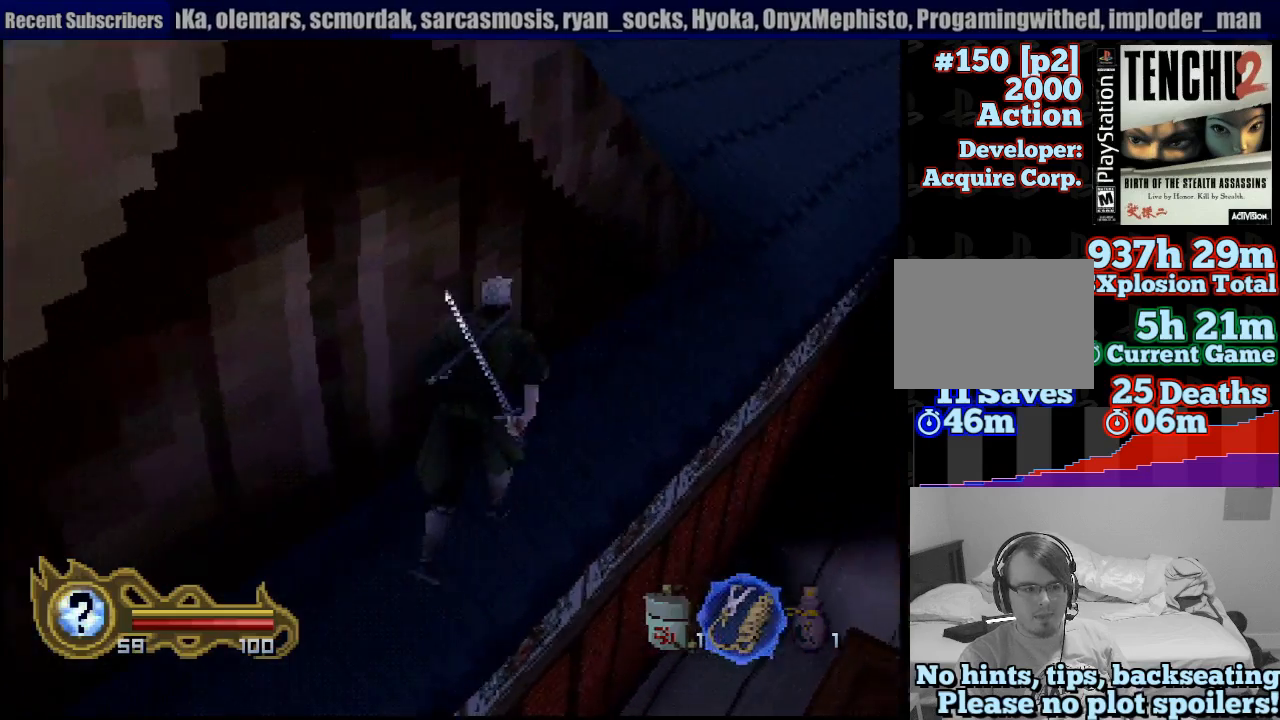
{"buttons": [], "left_stick": "up-left", "right_stick": "center"}
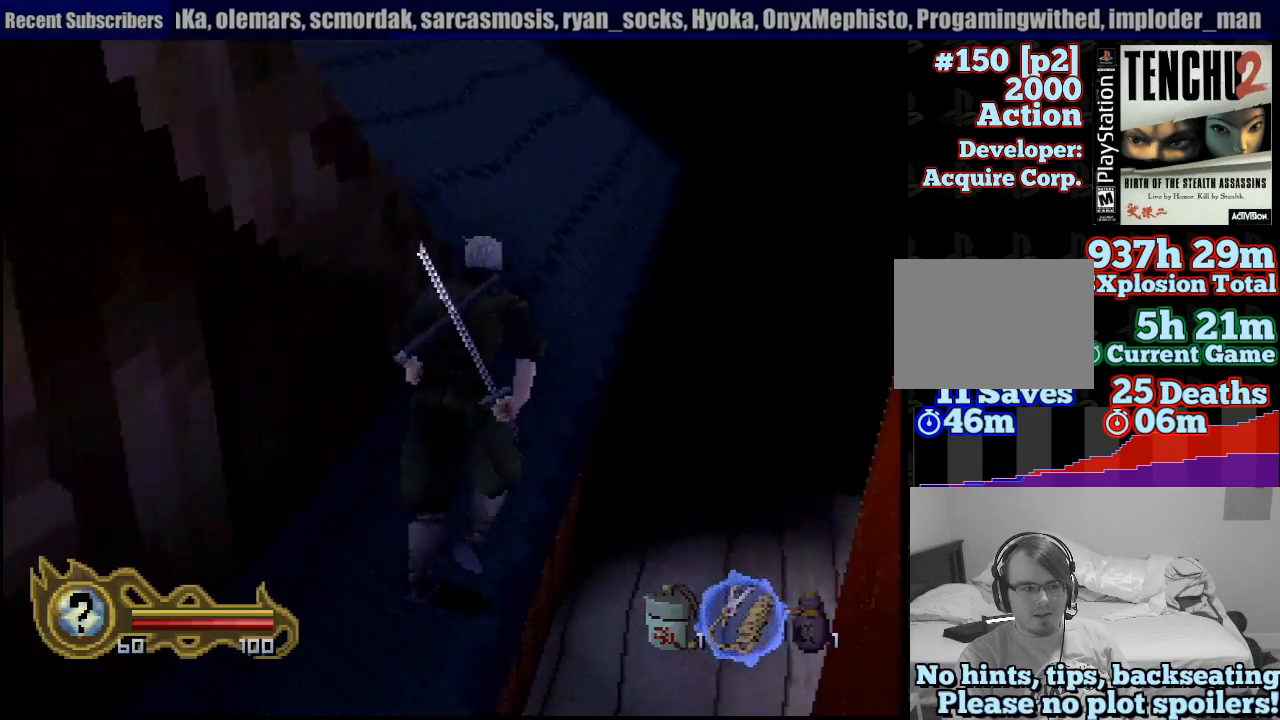
{"buttons": [], "left_stick": "up-left", "right_stick": "center", "events": []}
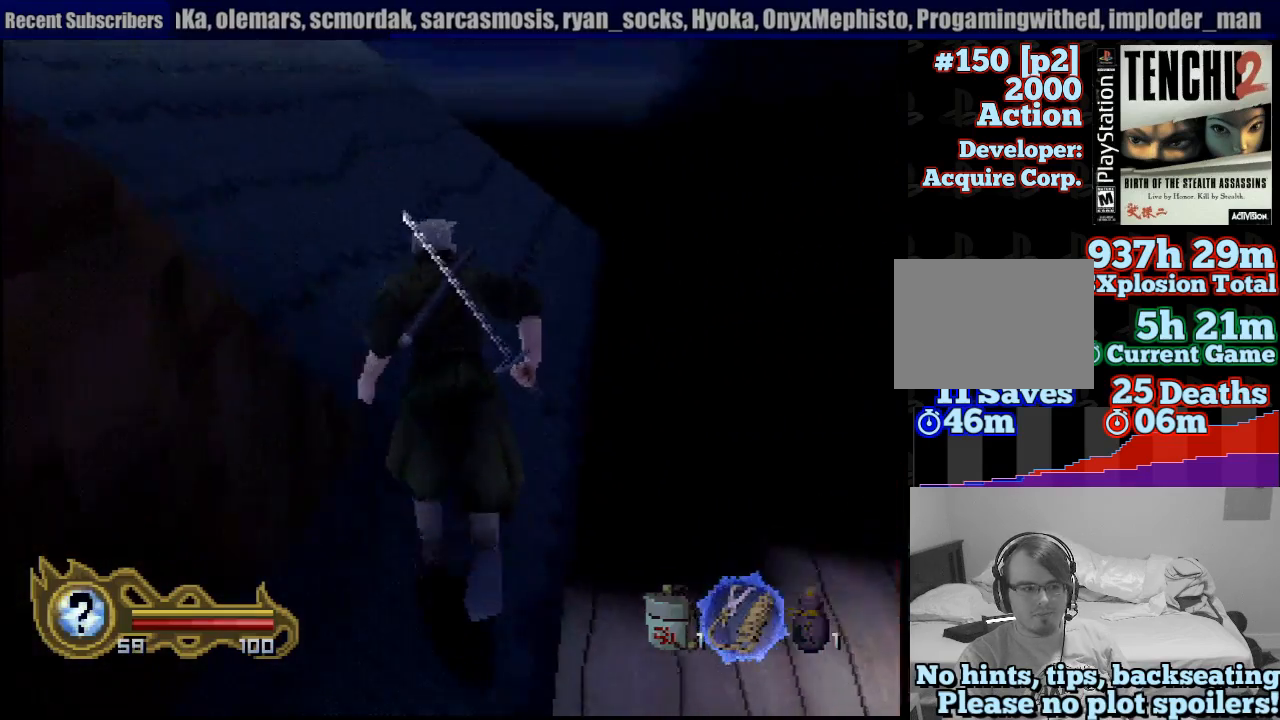
{"buttons": [], "left_stick": "up", "right_stick": "center", "events": [[50, "left_stick", "up"]]}
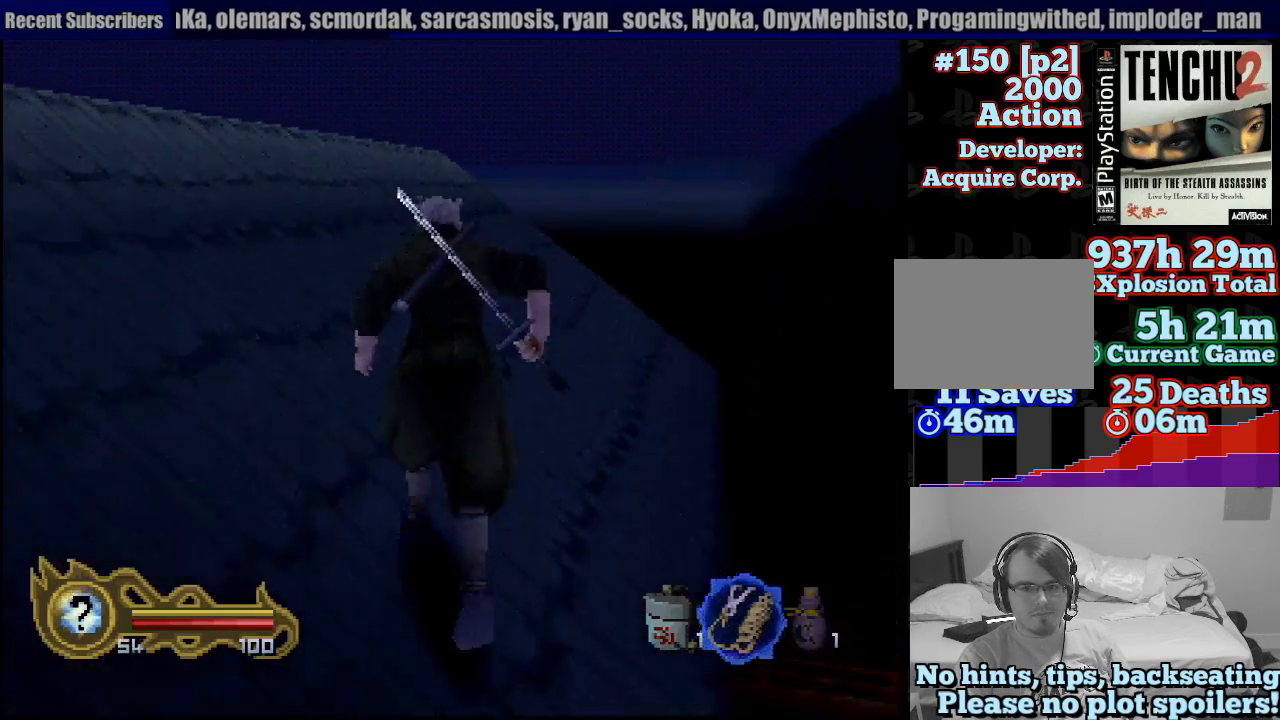
{"buttons": [], "left_stick": "up-left", "right_stick": "center", "events": [[250, "left_stick", "up-left"]]}
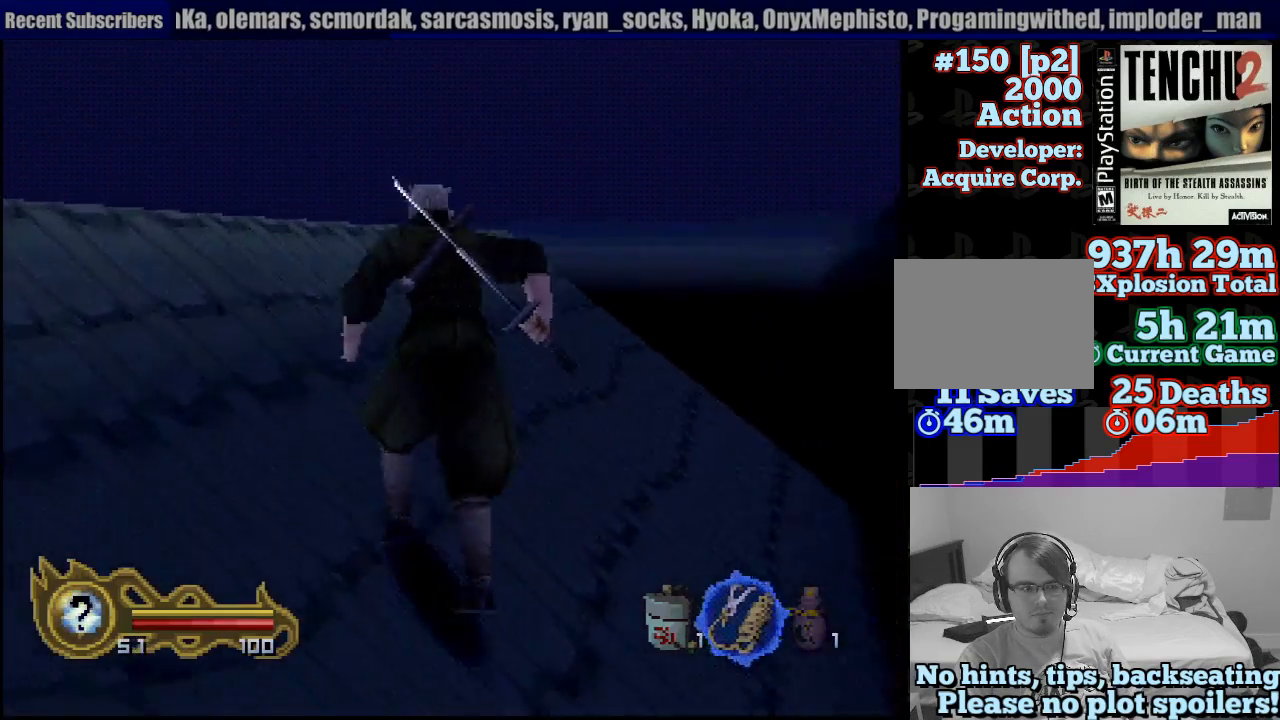
{"buttons": [], "left_stick": "up", "right_stick": "center", "events": [[117, "left_stick", "up"]]}
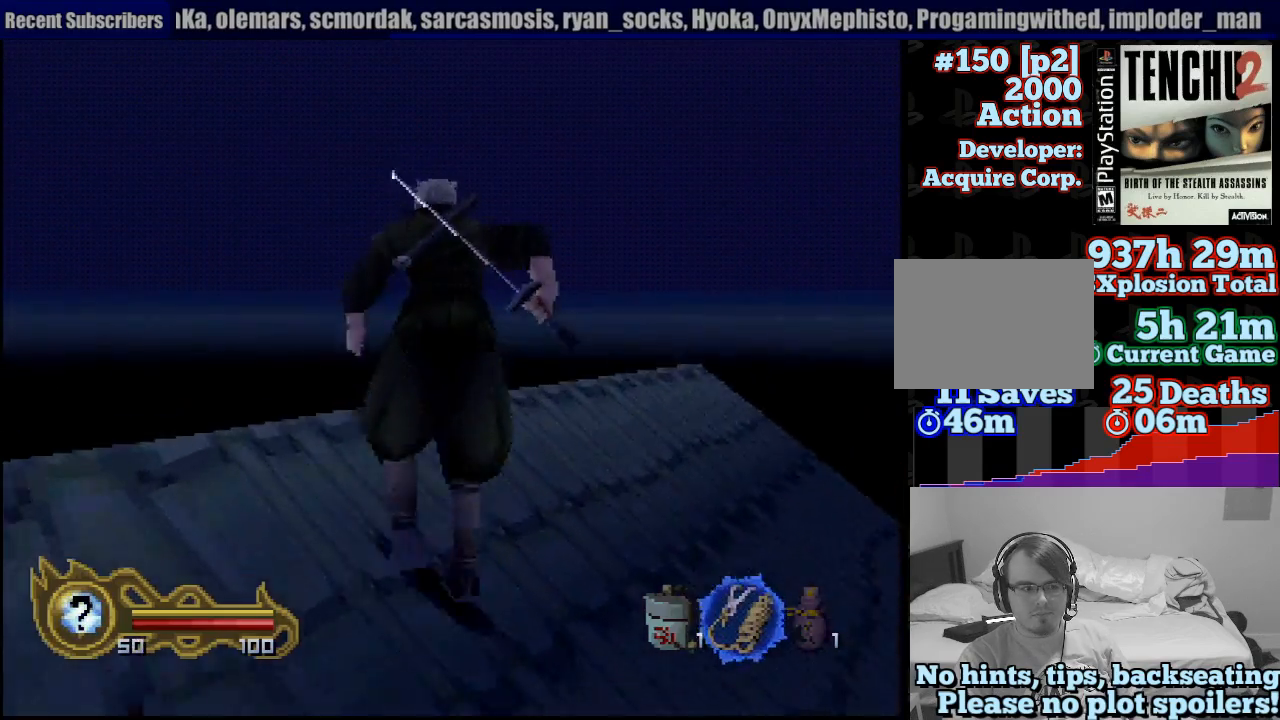
{"buttons": ["L1"], "left_stick": "center", "right_stick": "center", "events": [[200, "left_stick", "center"], [450, "L1", "down"]]}
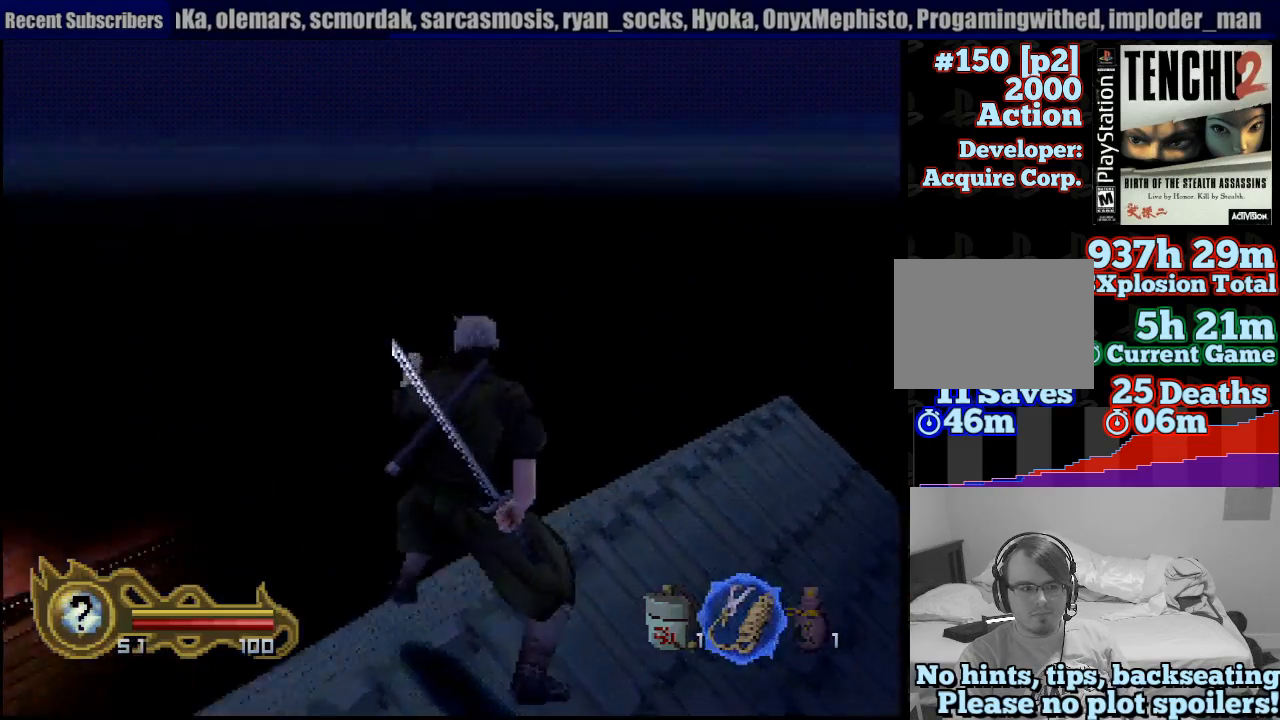
{"buttons": ["L1"], "left_stick": "up", "right_stick": "center", "events": [[150, "left_stick", "up"]]}
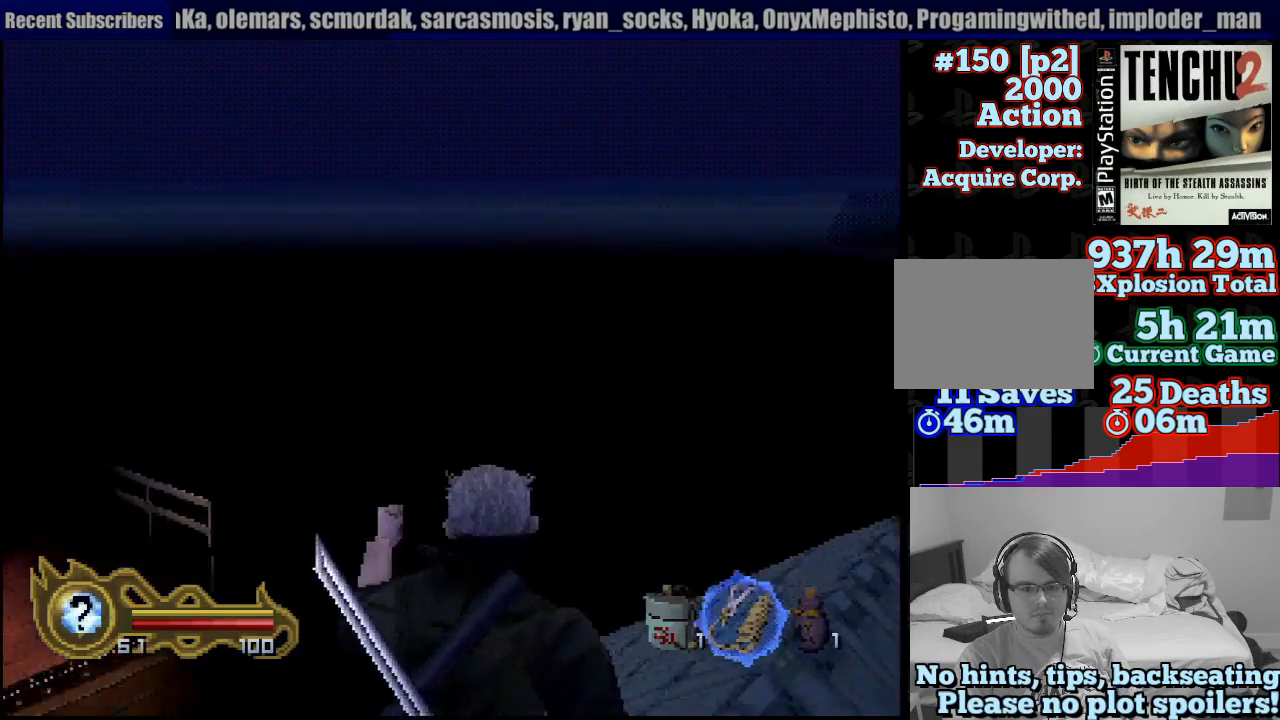
{"buttons": ["L1"], "left_stick": "left", "right_stick": "center", "events": [[183, "left_stick", "center"], [433, "left_stick", "left"]]}
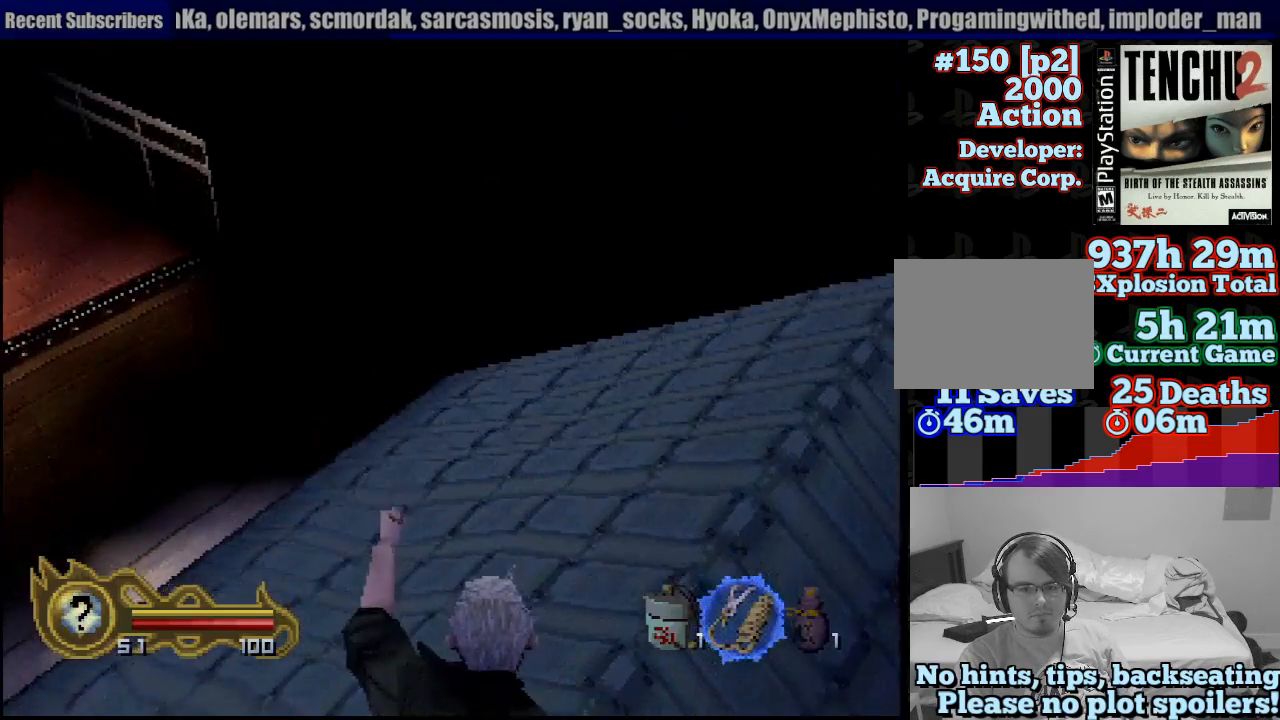
{"buttons": ["L1"], "left_stick": "left", "right_stick": "center", "events": []}
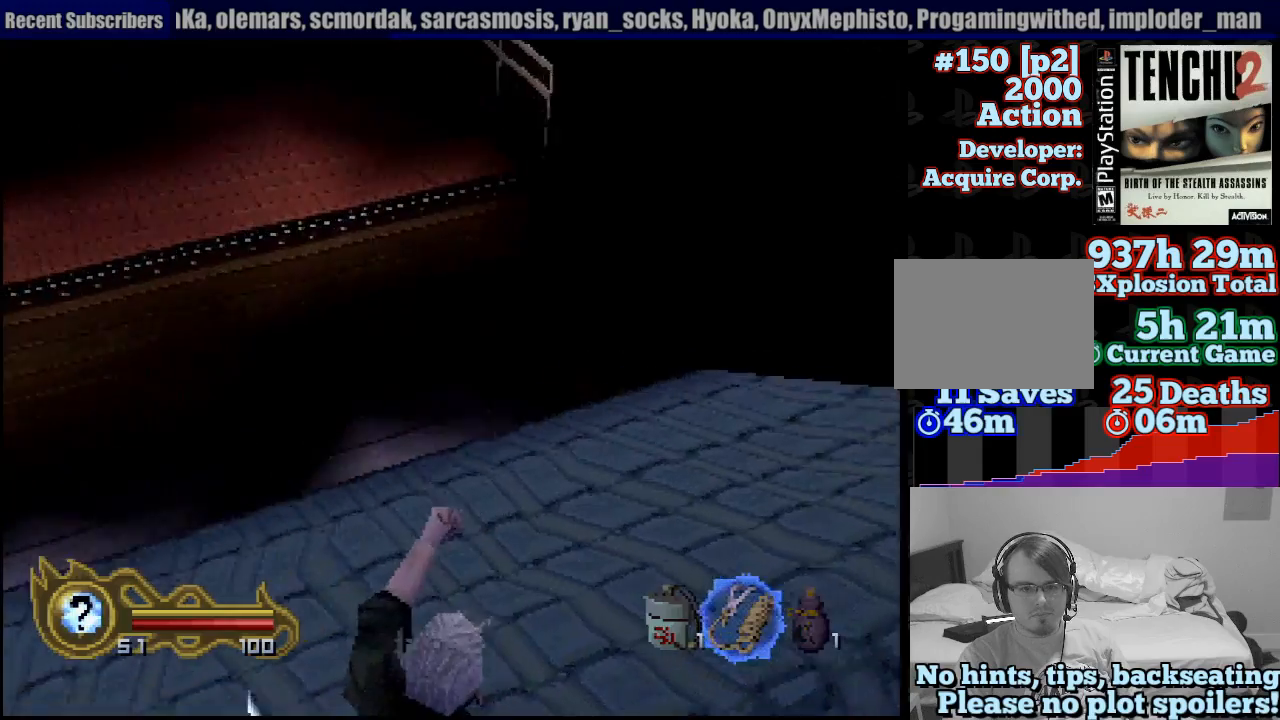
{"buttons": [], "left_stick": "center", "right_stick": "center", "events": [[150, "left_stick", "center"], [300, "L1", "up"]]}
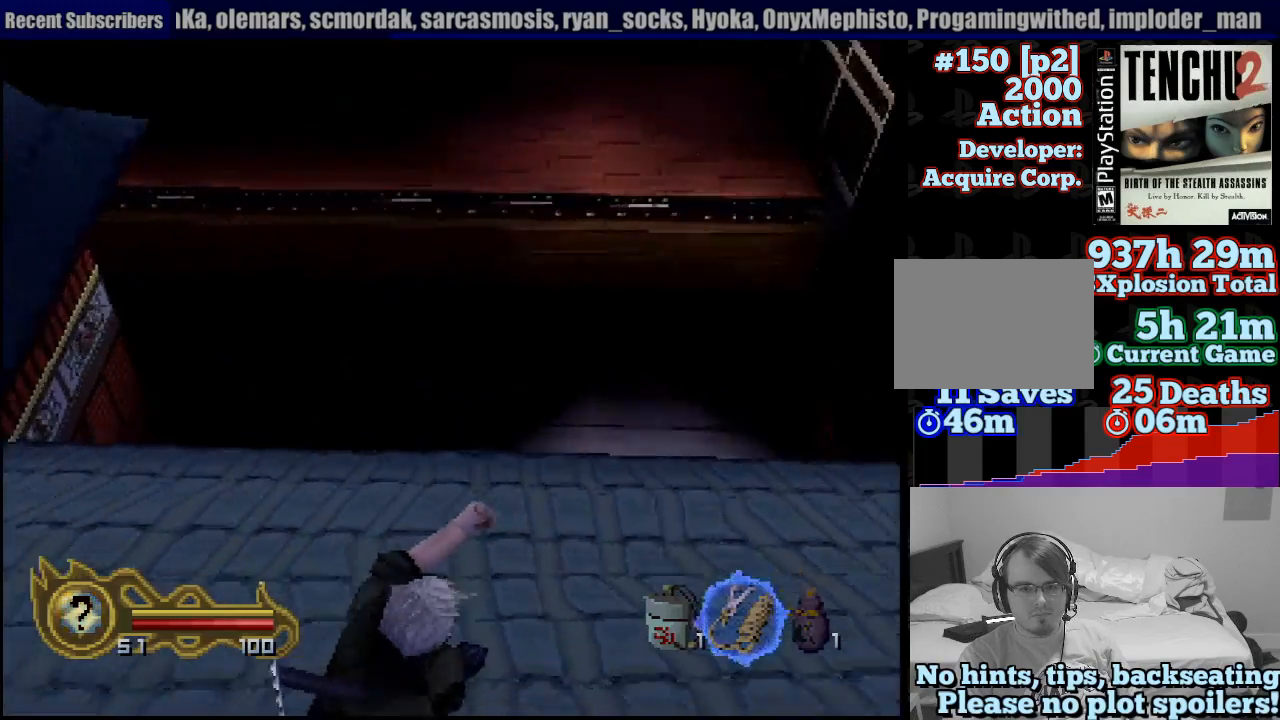
{"buttons": [], "left_stick": "left", "right_stick": "center", "events": [[50, "left_stick", "left"]]}
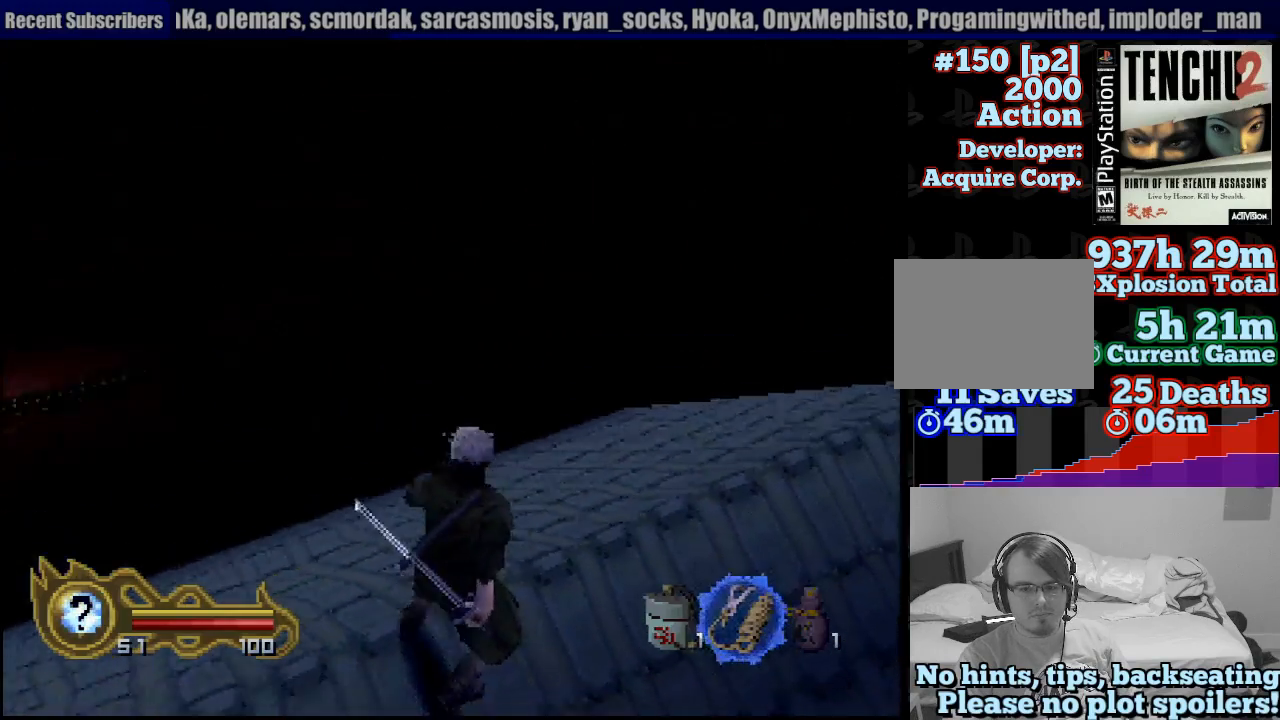
{"buttons": [], "left_stick": "left", "right_stick": "center", "events": []}
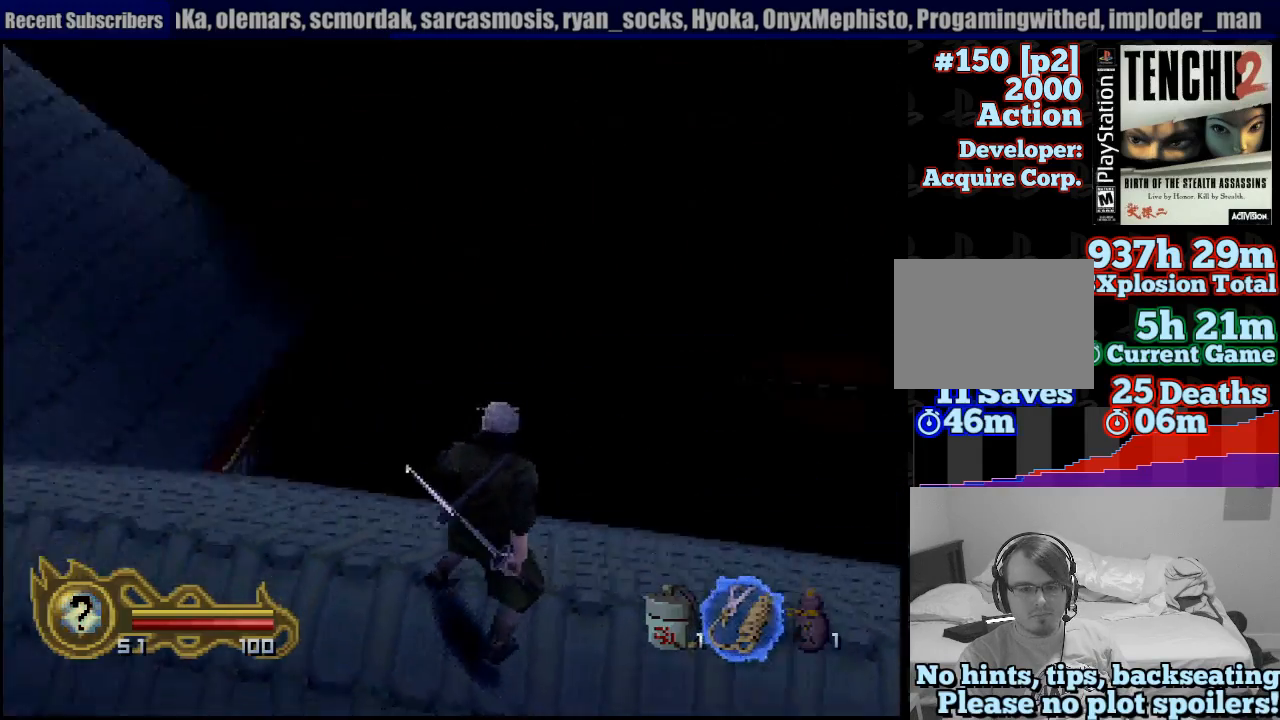
{"buttons": [], "left_stick": "up", "right_stick": "center", "events": [[300, "left_stick", "up-left"], [467, "left_stick", "up"]]}